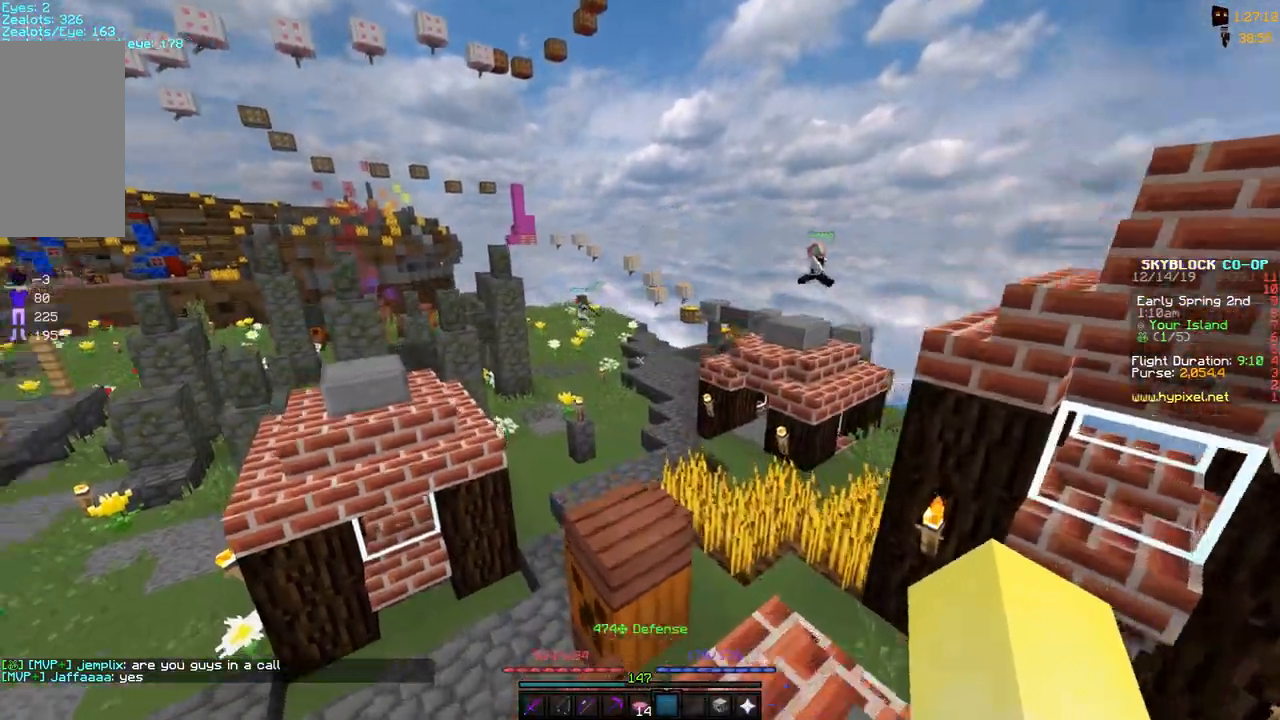
Gameplay with keyboard and mouse; each line is a JSON object with the keys and mouse buttons held at the frame after it. "events" lists presses ("down") and releases ("up") of "a", "d", "s", "space", "w", "mouse_left" and "mouse_right" between this image and that frame as [ms after this image, input, new state], when the widget could be followed in between. "mouse_left", "mouse_right" = the "left", "right" buttons of the "mouse" list. No other keys are recorded. Fast repeated clicks can show as one long hold. Mouse movement is not recorded.
{"keys": ["d", "w"], "mouse": [], "events": [[33, "a", "up"], [133, "d", "down"], [233, "space", "up"]]}
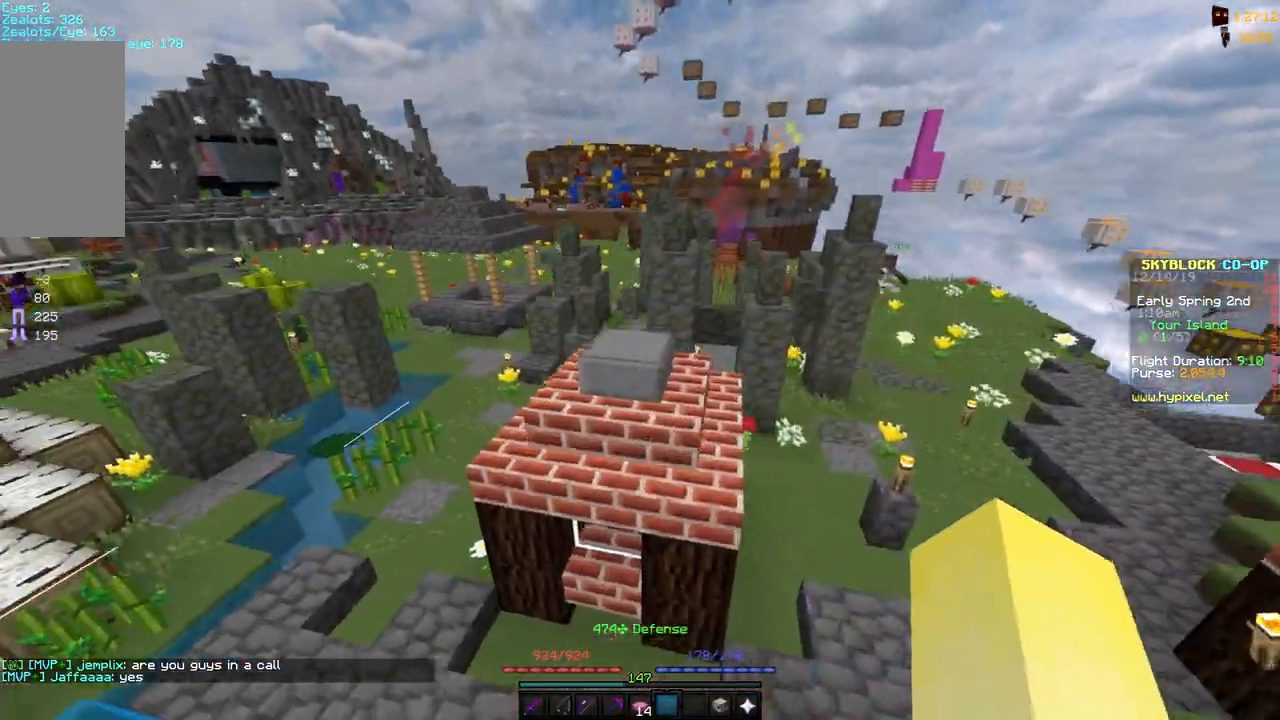
{"keys": ["a", "w"], "mouse": [], "events": [[33, "d", "up"], [83, "a", "down"], [83, "space", "down"], [433, "space", "up"]]}
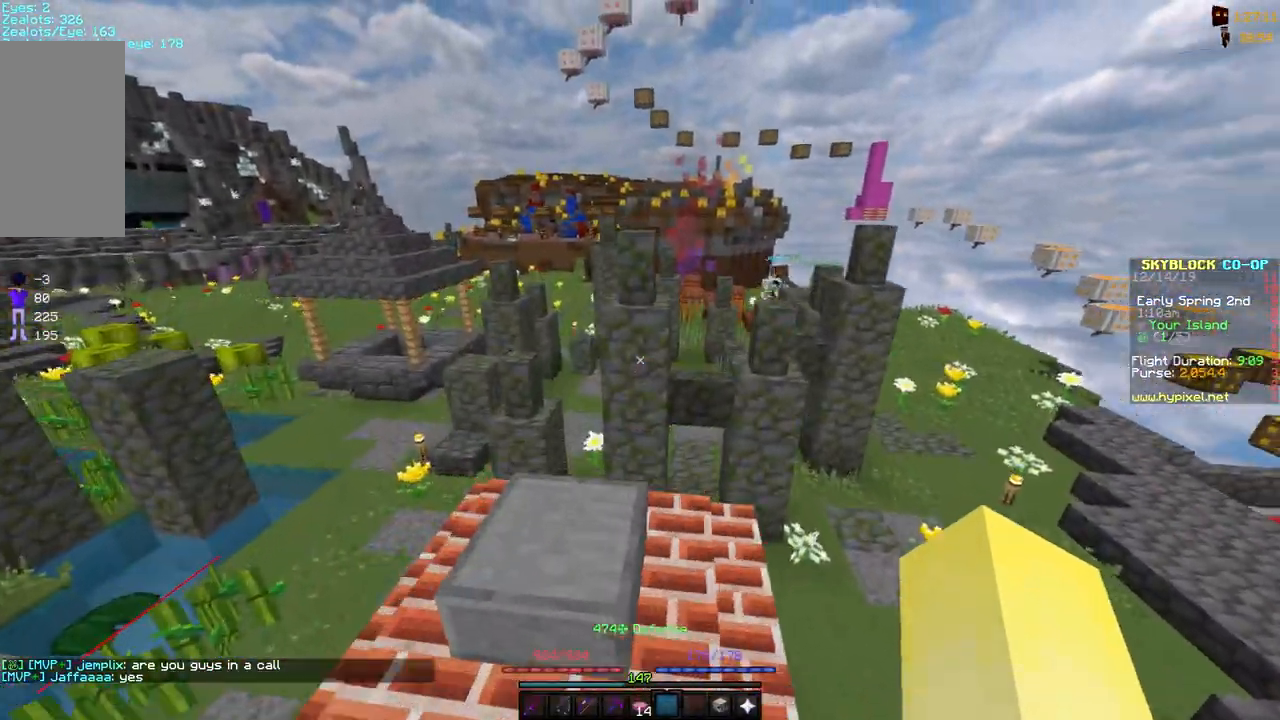
{"keys": ["space", "w"], "mouse": [], "events": [[33, "a", "up"], [450, "space", "down"]]}
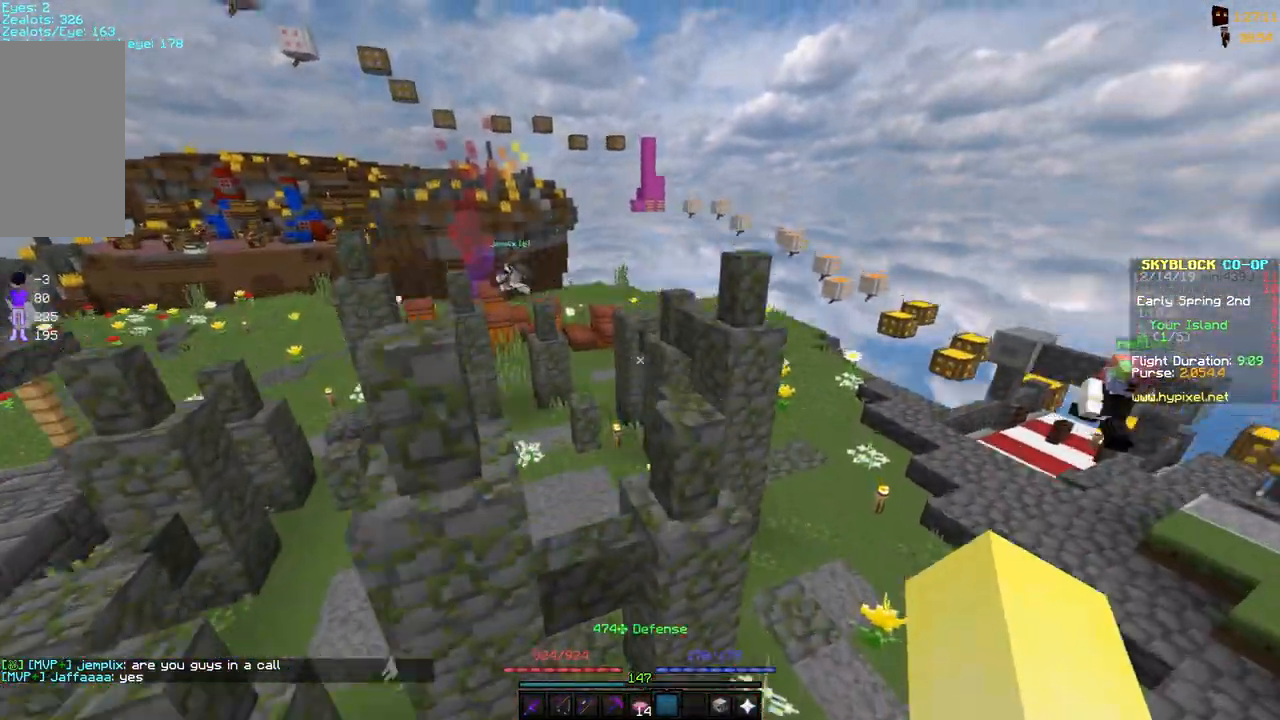
{"keys": ["d", "space"], "mouse": [], "events": [[183, "space", "up"], [217, "w", "up"], [433, "d", "down"], [483, "space", "down"]]}
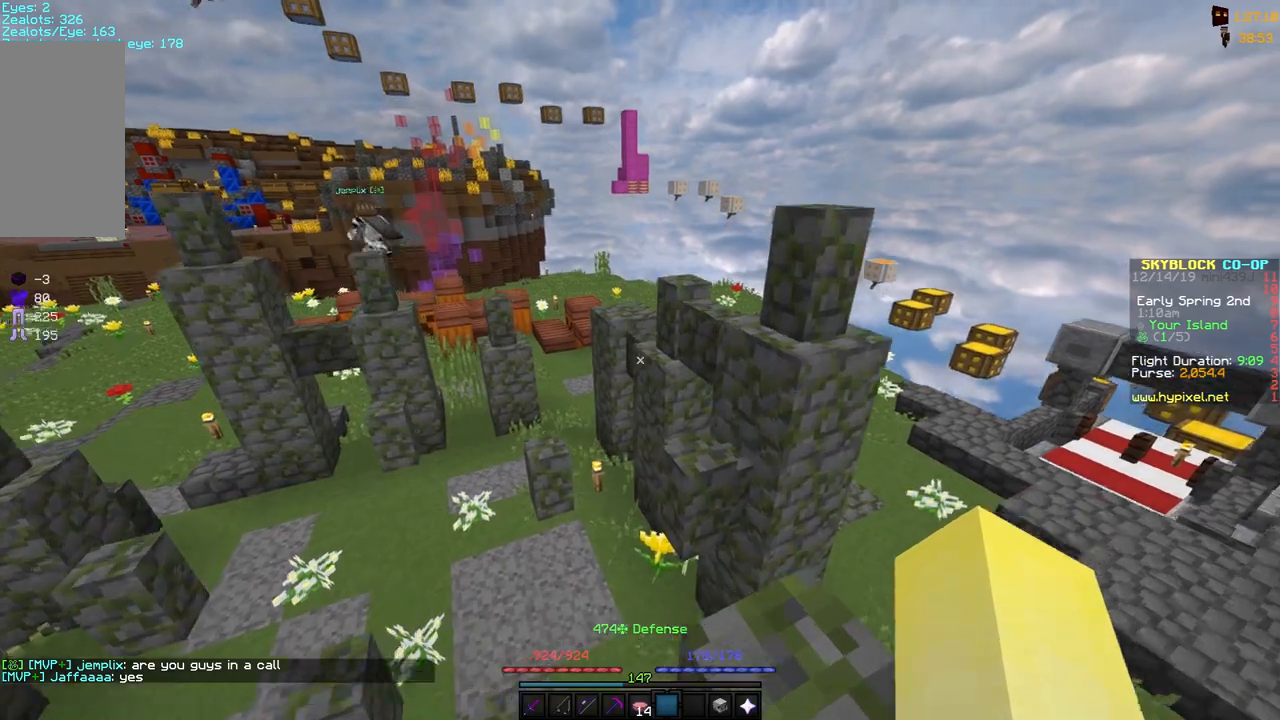
{"keys": ["w"], "mouse": [], "events": [[233, "space", "up"], [283, "w", "down"], [433, "d", "up"]]}
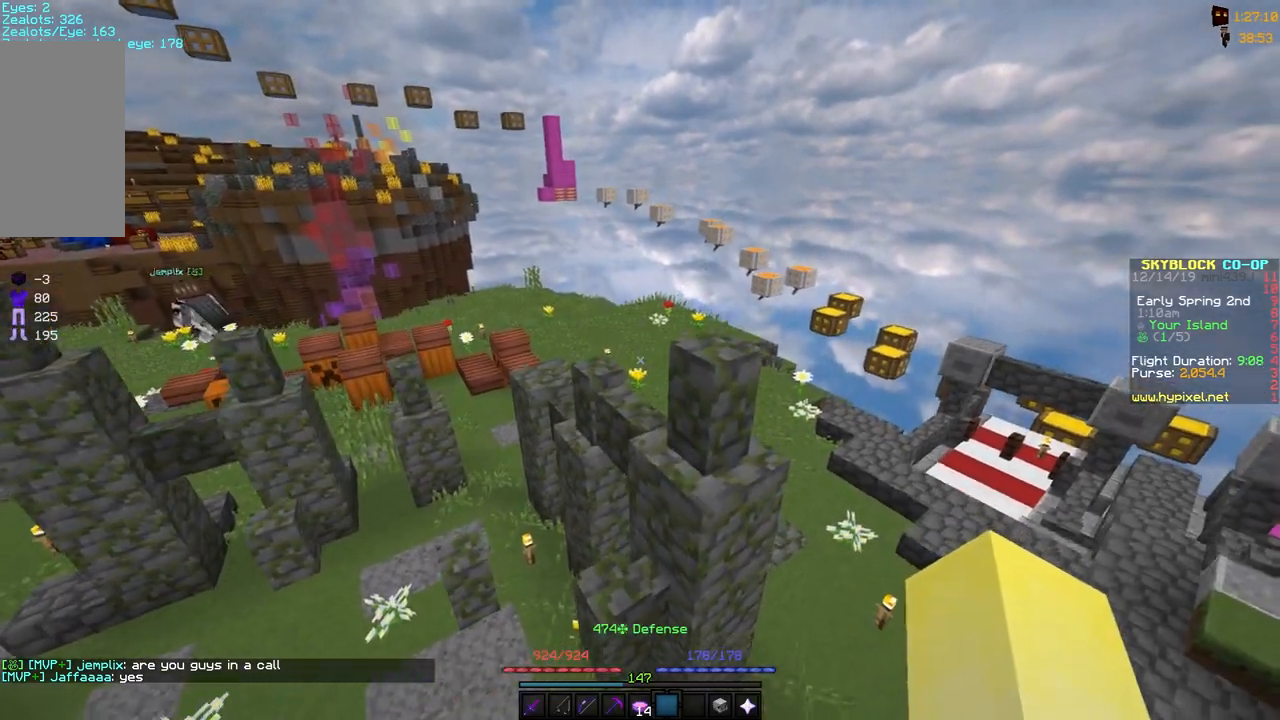
{"keys": ["w"], "mouse": [], "events": [[67, "space", "down"], [283, "d", "down"], [283, "space", "up"], [383, "d", "up"]]}
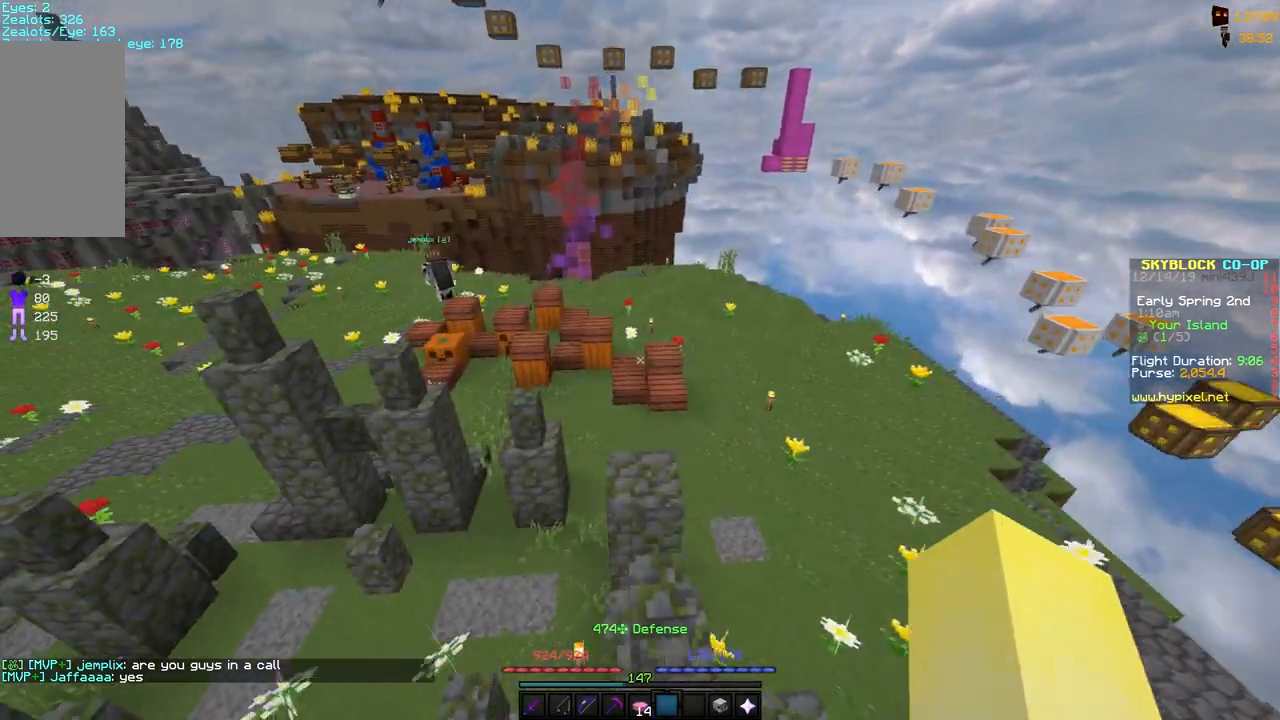
{"keys": ["d", "w"], "mouse": [], "events": [[433, "d", "down"]]}
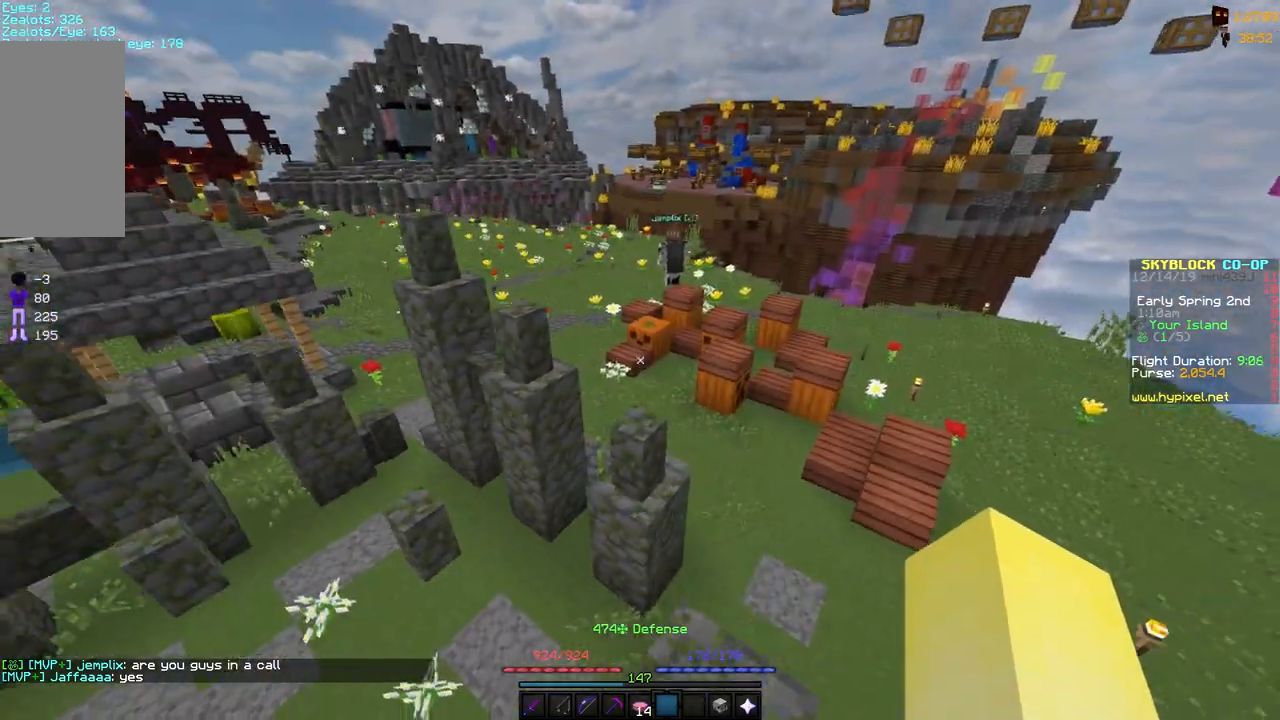
{"keys": ["a"], "mouse": [], "events": [[33, "d", "up"], [167, "space", "down"], [433, "a", "down"], [433, "space", "up"], [500, "w", "up"]]}